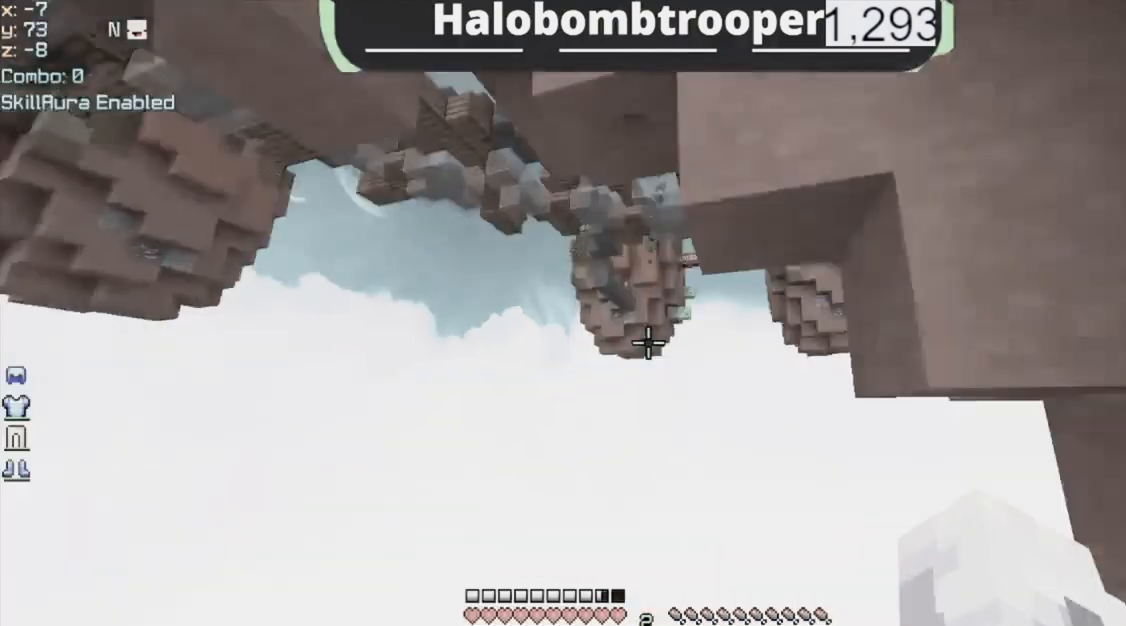
Gameplay with keyboard and mouse; each line is a JSON object with the keys and mouse buttons held at the frame after it. "events" lists presses ("down") and releases ("up") of "d", "l", "r", "space", "u", "mouse_left" and "mouse_right" between this image and that frame as [ms after this image, input, new state], when the widget could be followed in between. "mouse_left", "mouse_right" = the "left", "right" buttons of the "mouse" list. No other keys are recorded. Fast repeated clicks can show as one long hold. Mouse movement is not recorded.
{"keys": ["u"], "mouse": [], "events": [[480, "u", "down"]]}
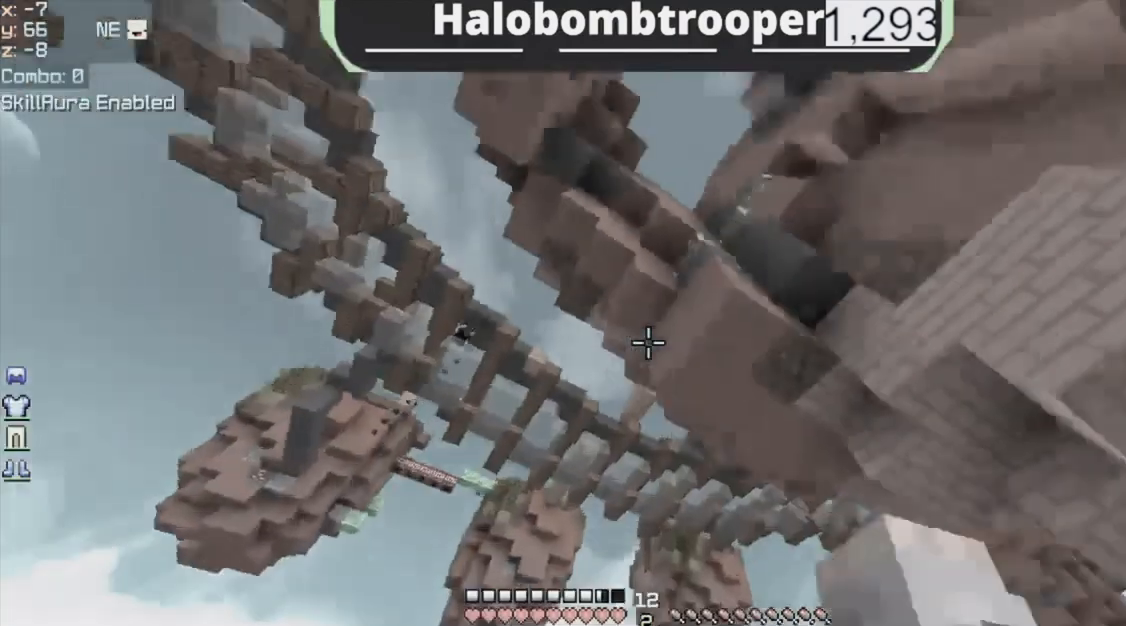
{"keys": ["u"], "mouse": [], "events": []}
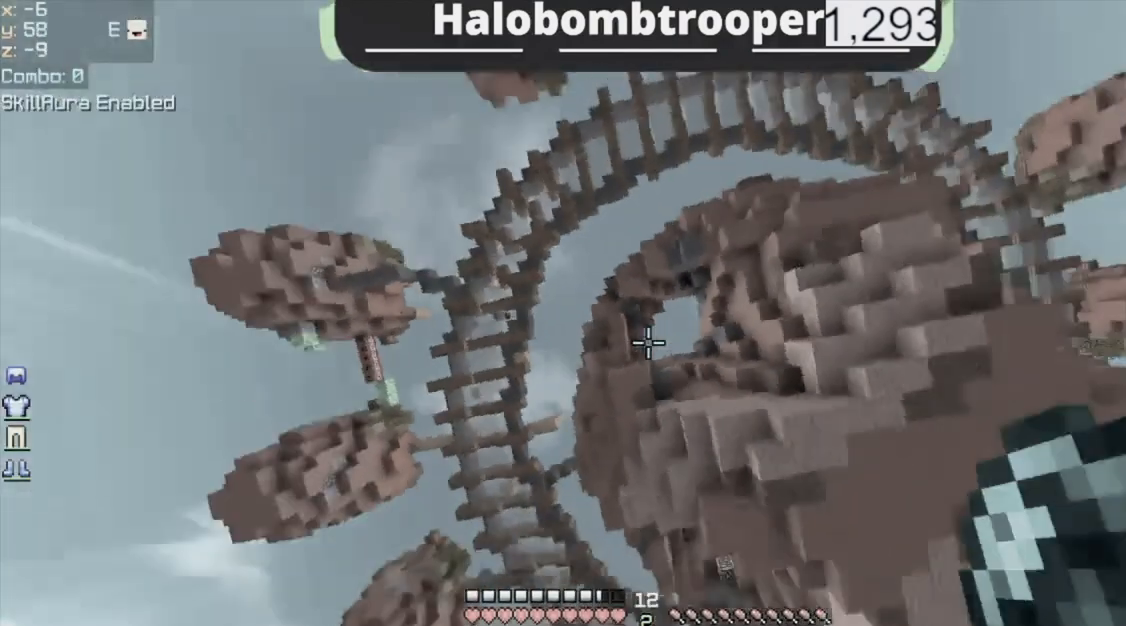
{"keys": ["l", "u"], "mouse": [], "events": [[200, "l", "down"], [280, "mouse_right", "down"], [480, "mouse_right", "up"]]}
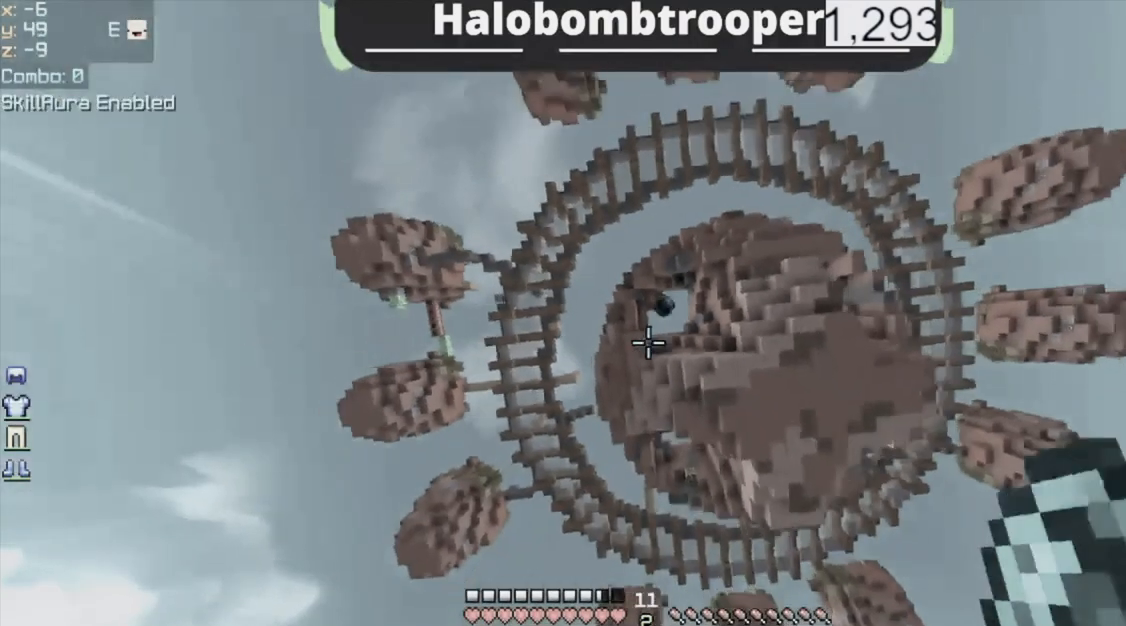
{"keys": ["l", "u"], "mouse": [], "events": []}
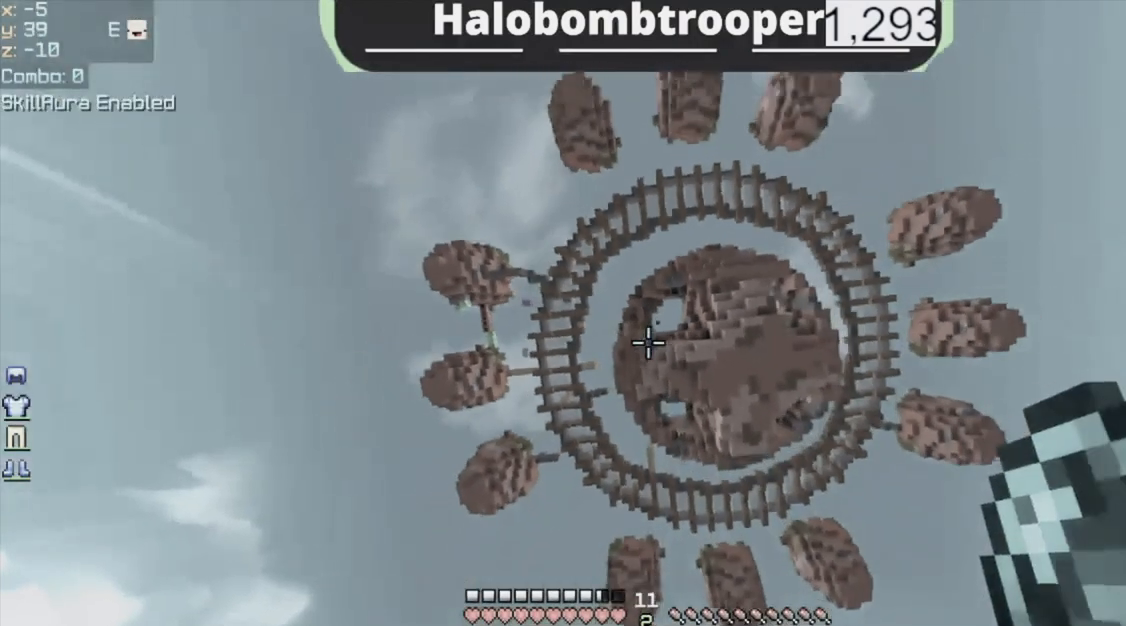
{"keys": ["u"], "mouse": [], "events": [[200, "l", "up"]]}
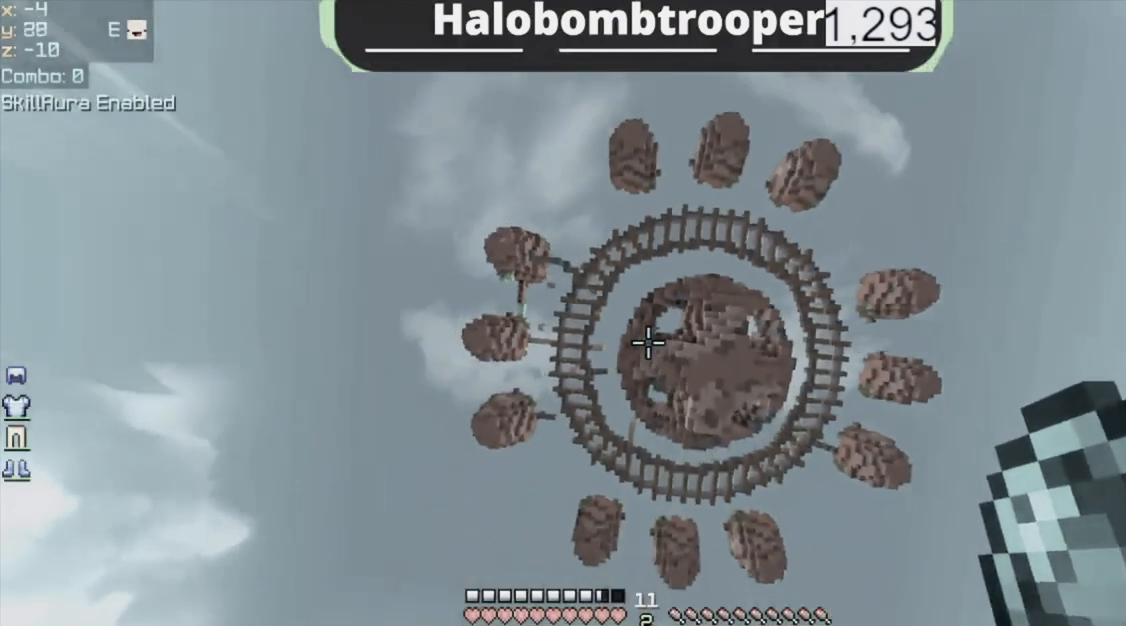
{"keys": ["u"], "mouse": [], "events": []}
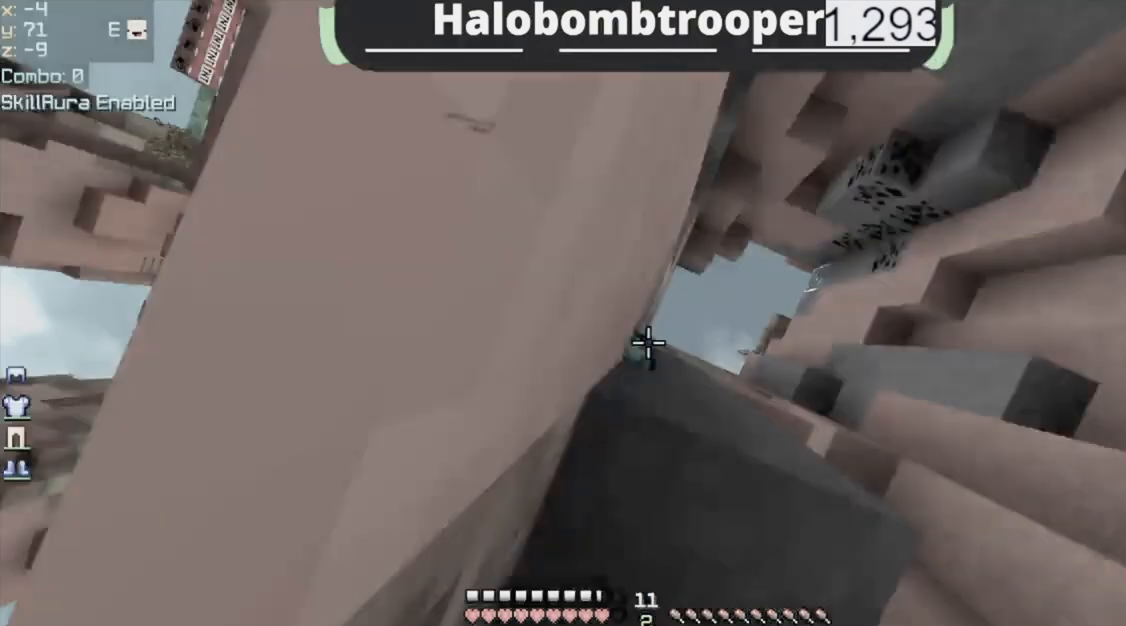
{"keys": ["u"], "mouse": [], "events": []}
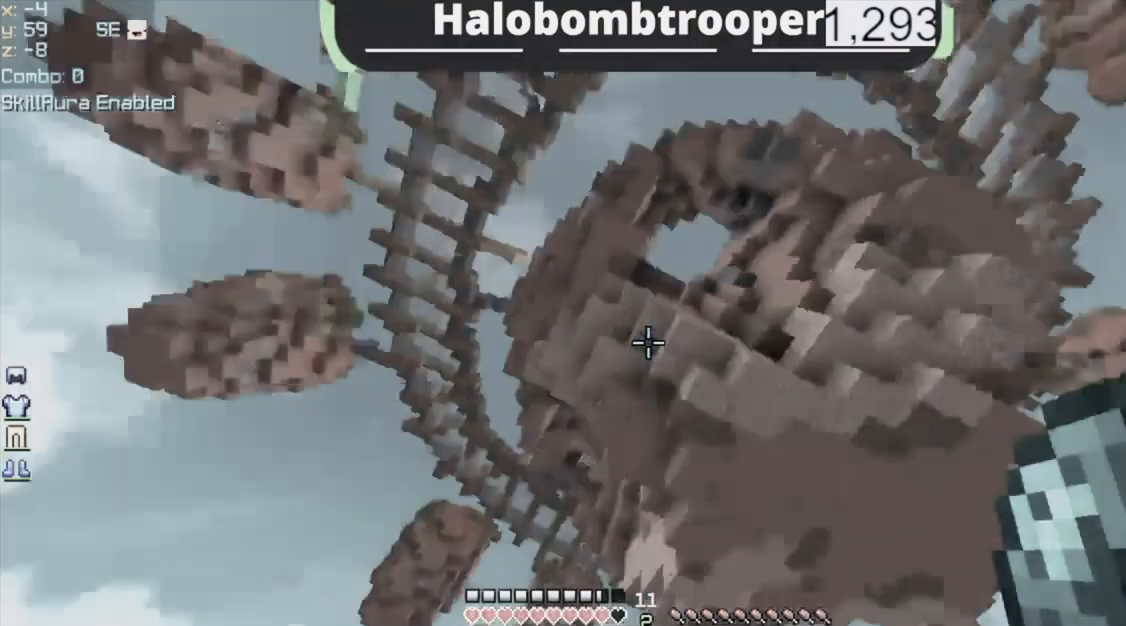
{"keys": ["r", "u"], "mouse": ["right"], "events": [[440, "mouse_right", "down"], [520, "r", "down"]]}
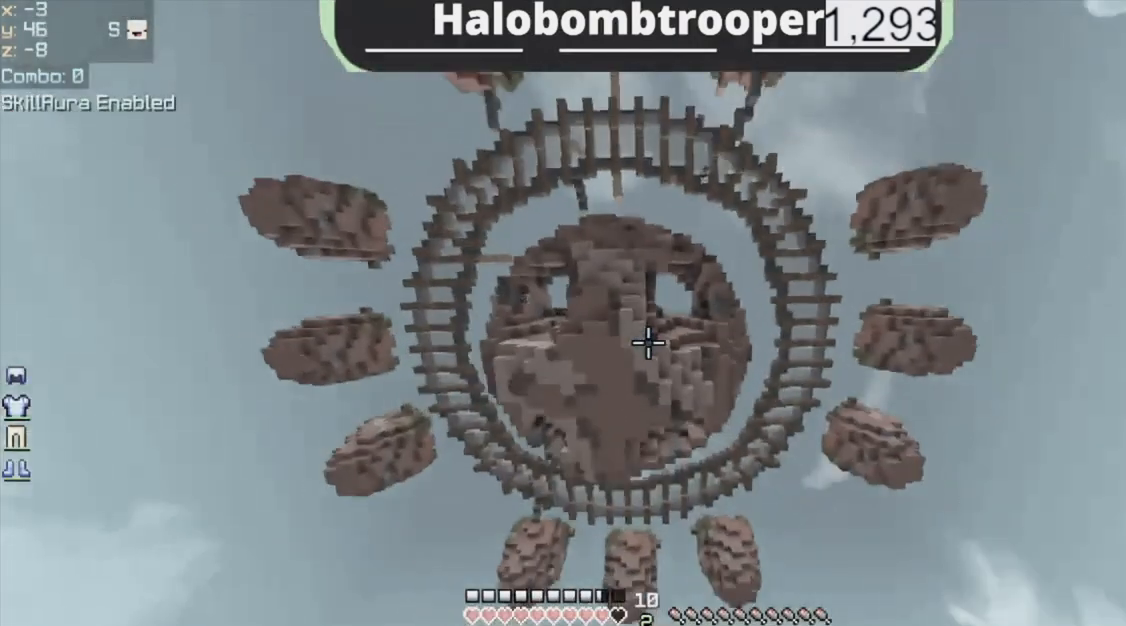
{"keys": ["u"], "mouse": []}
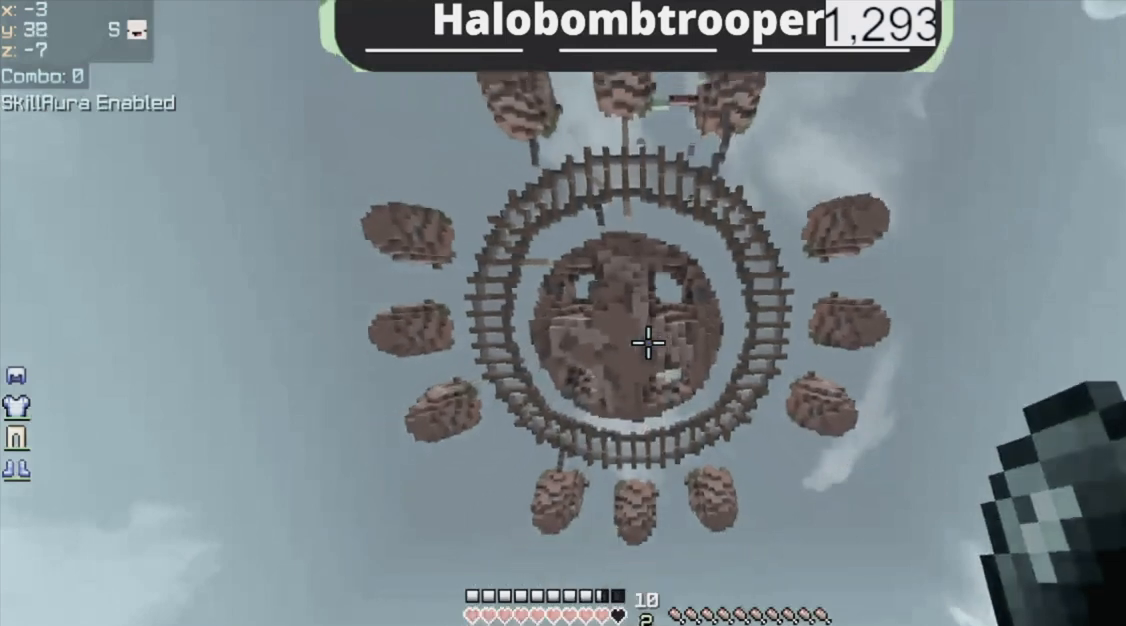
{"keys": ["u"], "mouse": [], "events": []}
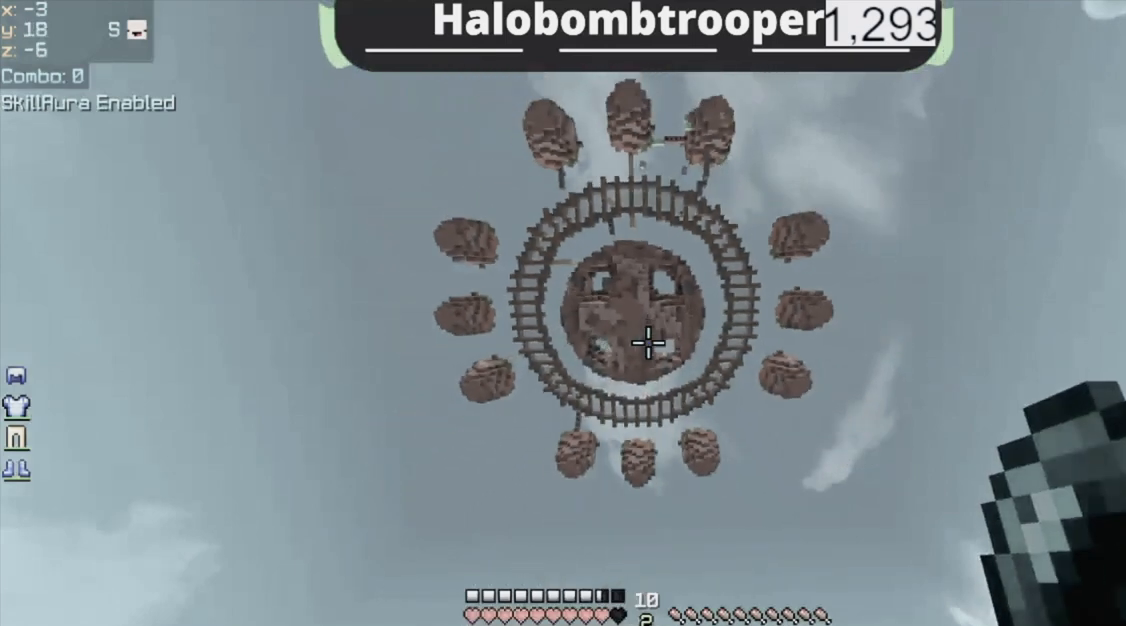
{"keys": ["u"], "mouse": [], "events": []}
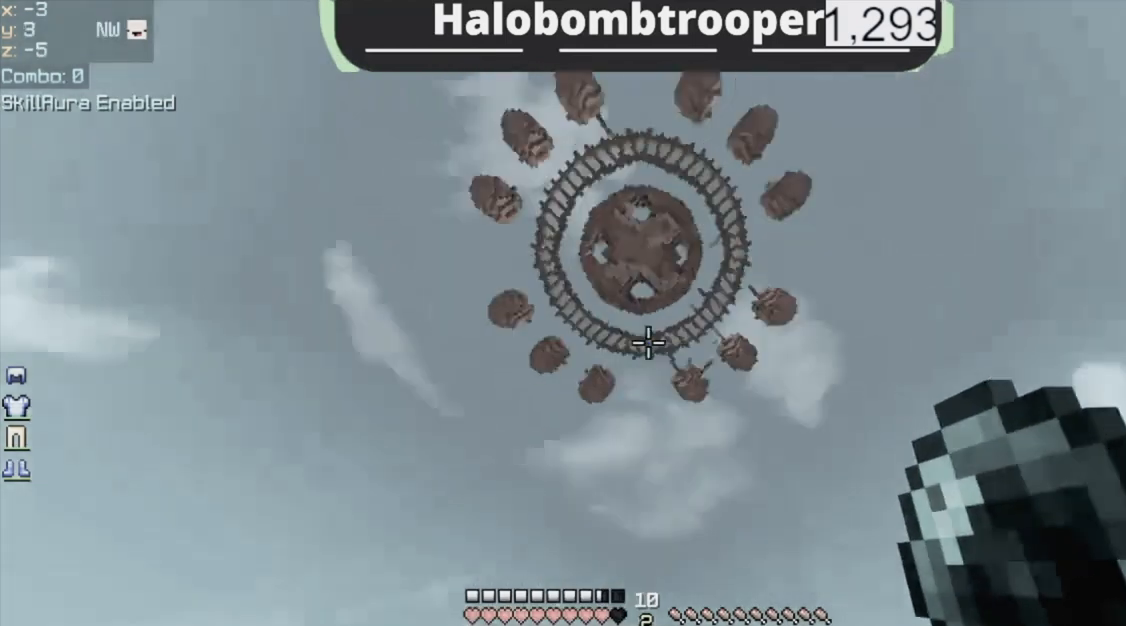
{"keys": ["u"], "mouse": [], "events": []}
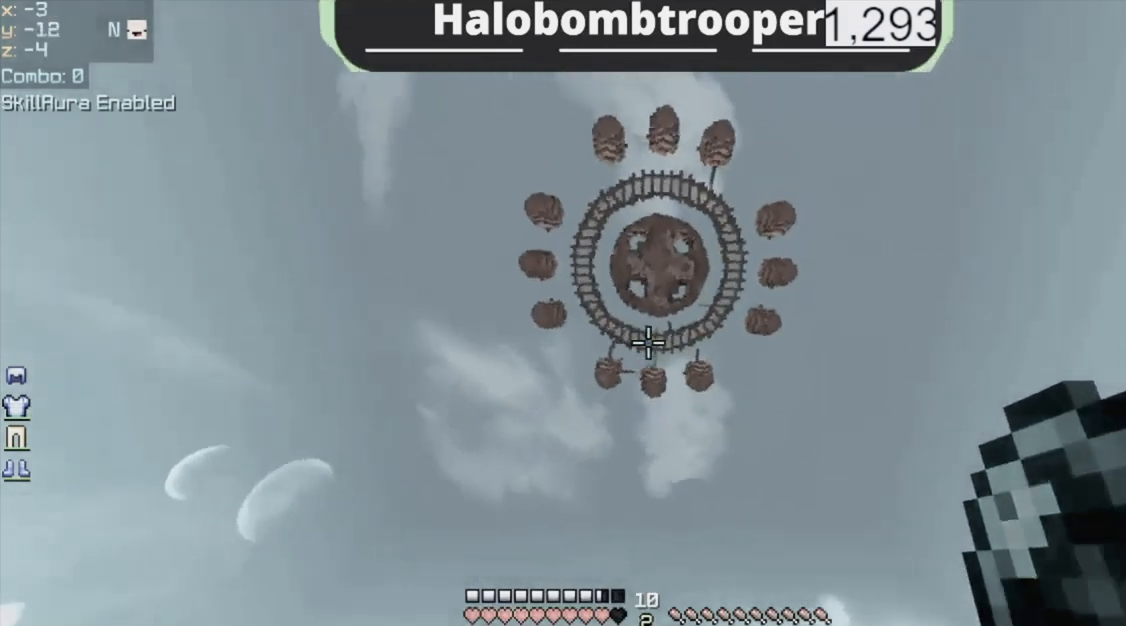
{"keys": ["u"], "mouse": [], "events": []}
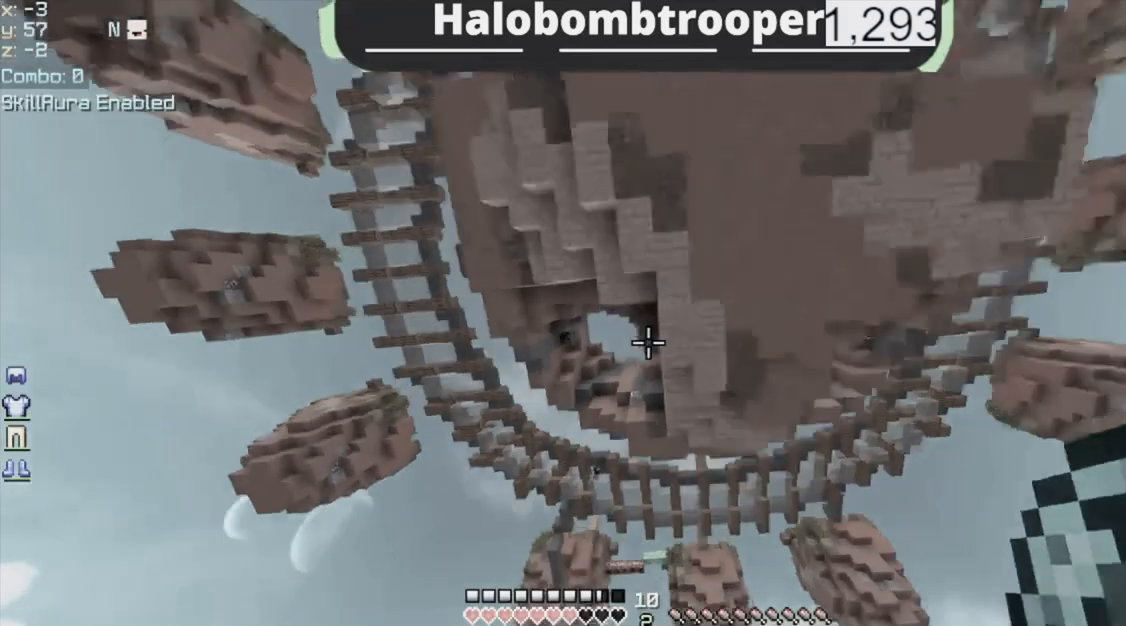
{"keys": ["u"], "mouse": [], "events": [[120, "mouse_right", "down"], [400, "mouse_right", "up"]]}
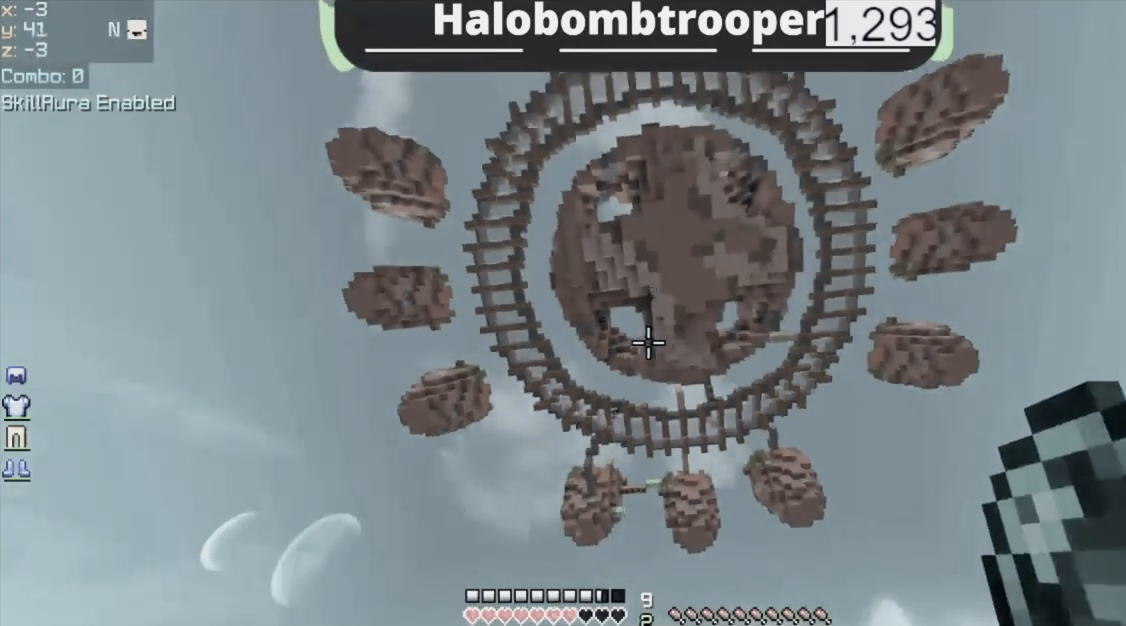
{"keys": ["l", "u"], "mouse": [], "events": [[200, "l", "down"]]}
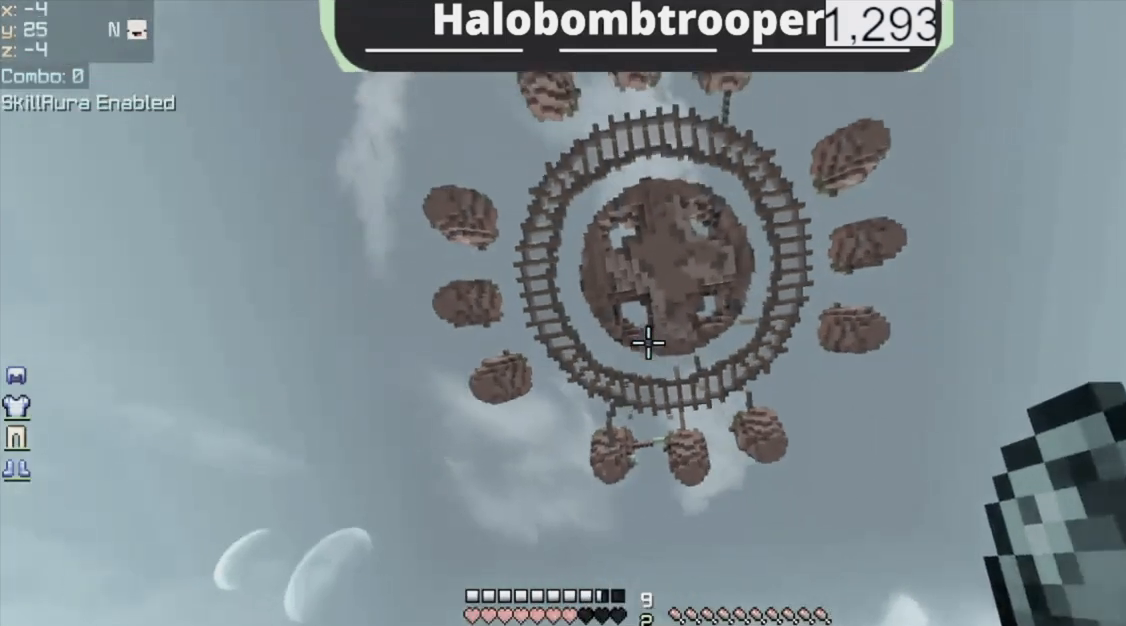
{"keys": ["l", "u"], "mouse": [], "events": []}
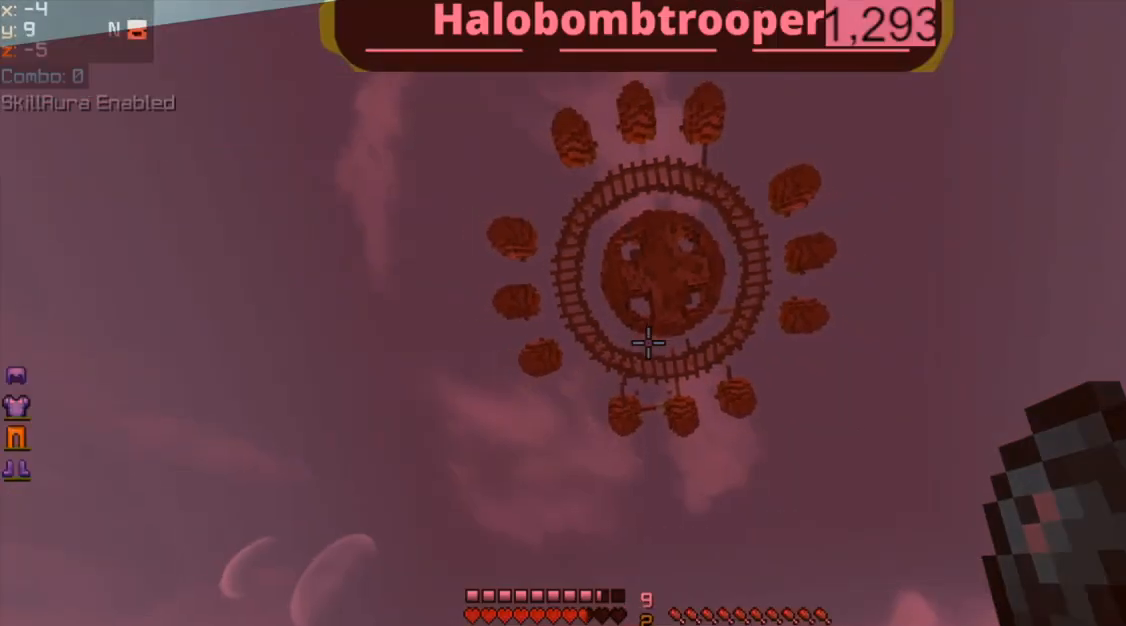
{"keys": ["l", "u"], "mouse": [], "events": []}
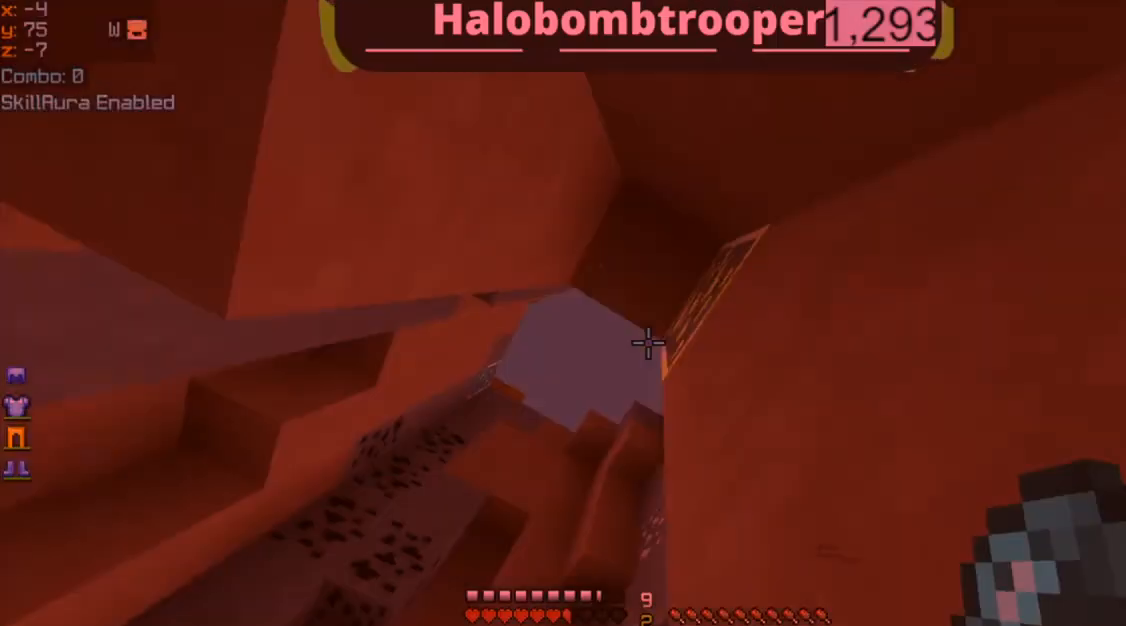
{"keys": ["l", "u"], "mouse": [], "events": [[240, "mouse_right", "down"], [400, "mouse_right", "up"]]}
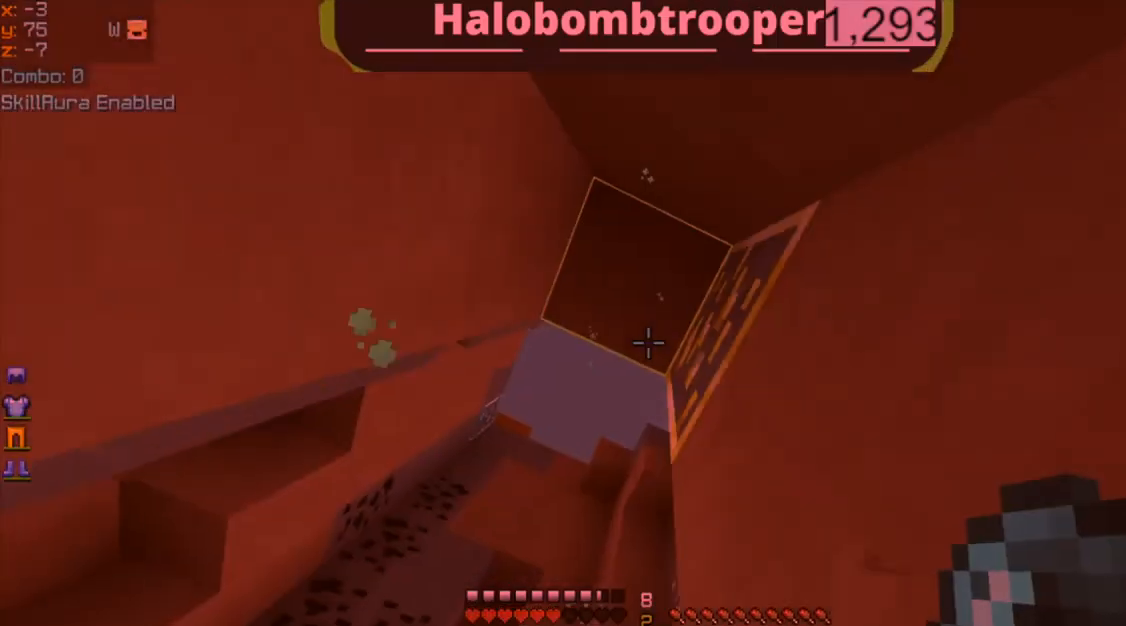
{"keys": ["l", "u"], "mouse": [], "events": [[240, "l", "up"], [280, "l", "down"], [280, "mouse_right", "down"], [440, "mouse_right", "up"]]}
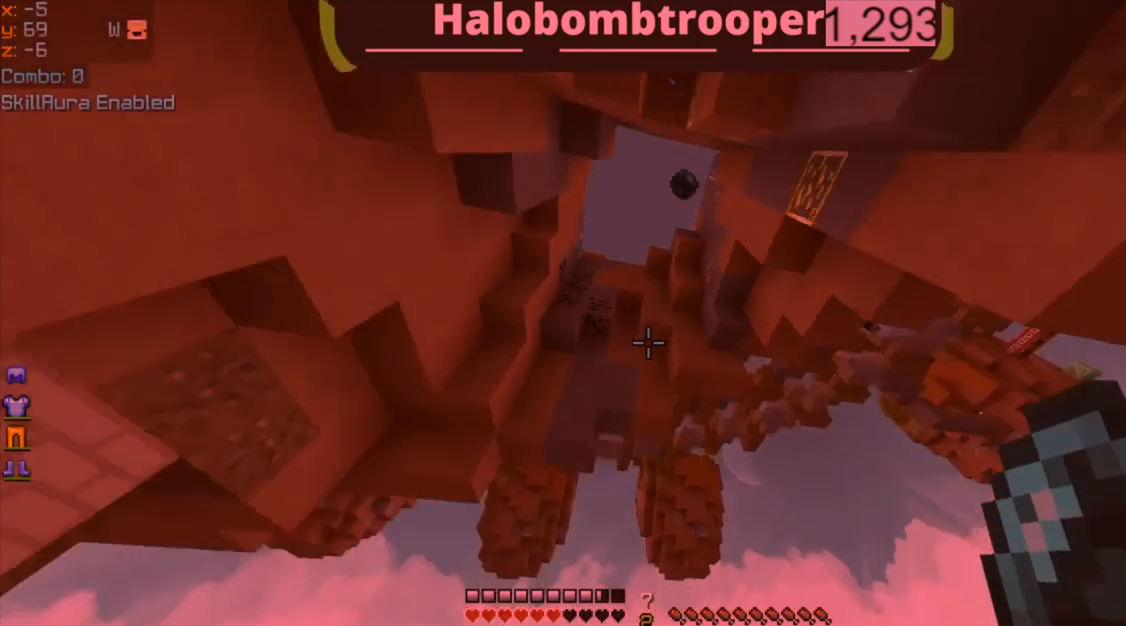
{"keys": ["u"], "mouse": [], "events": [[240, "l", "up"]]}
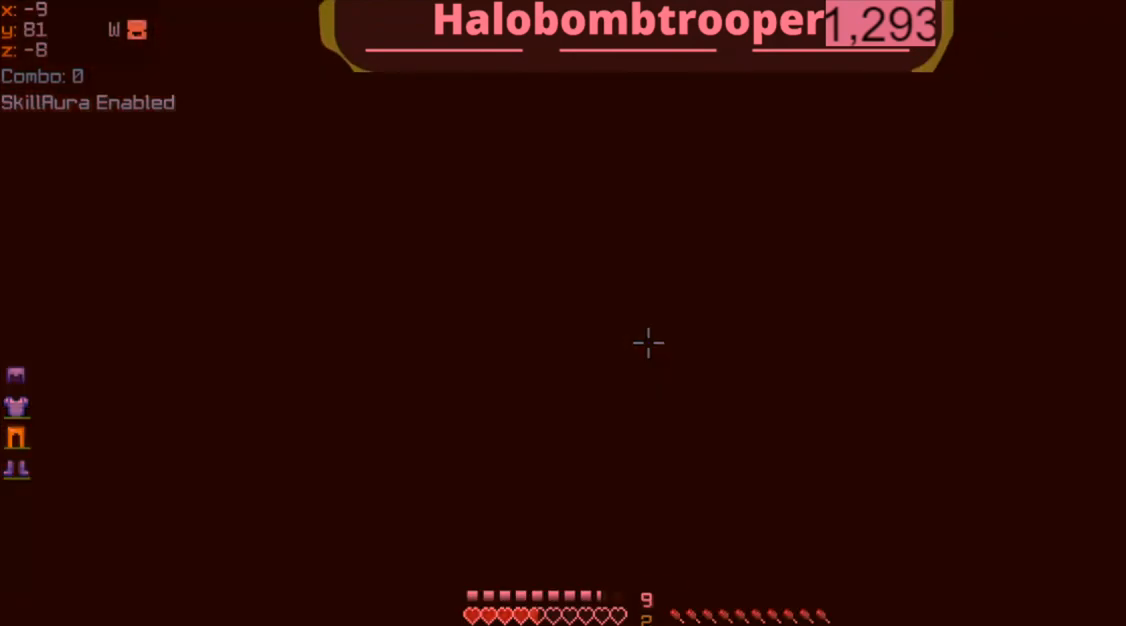
{"keys": [], "mouse": [], "events": [[440, "u", "up"]]}
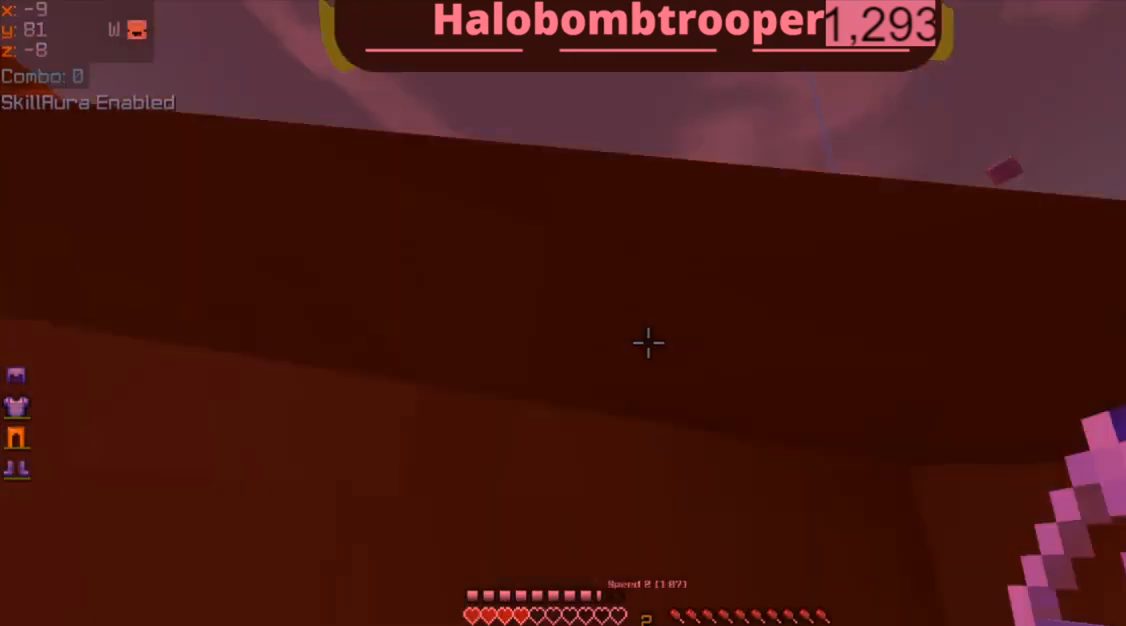
{"keys": [], "mouse": ["left"], "events": [[400, "mouse_left", "down"], [400, "mouse_right", "down"], [480, "mouse_left", "up"], [480, "mouse_right", "up"], [520, "mouse_left", "down"]]}